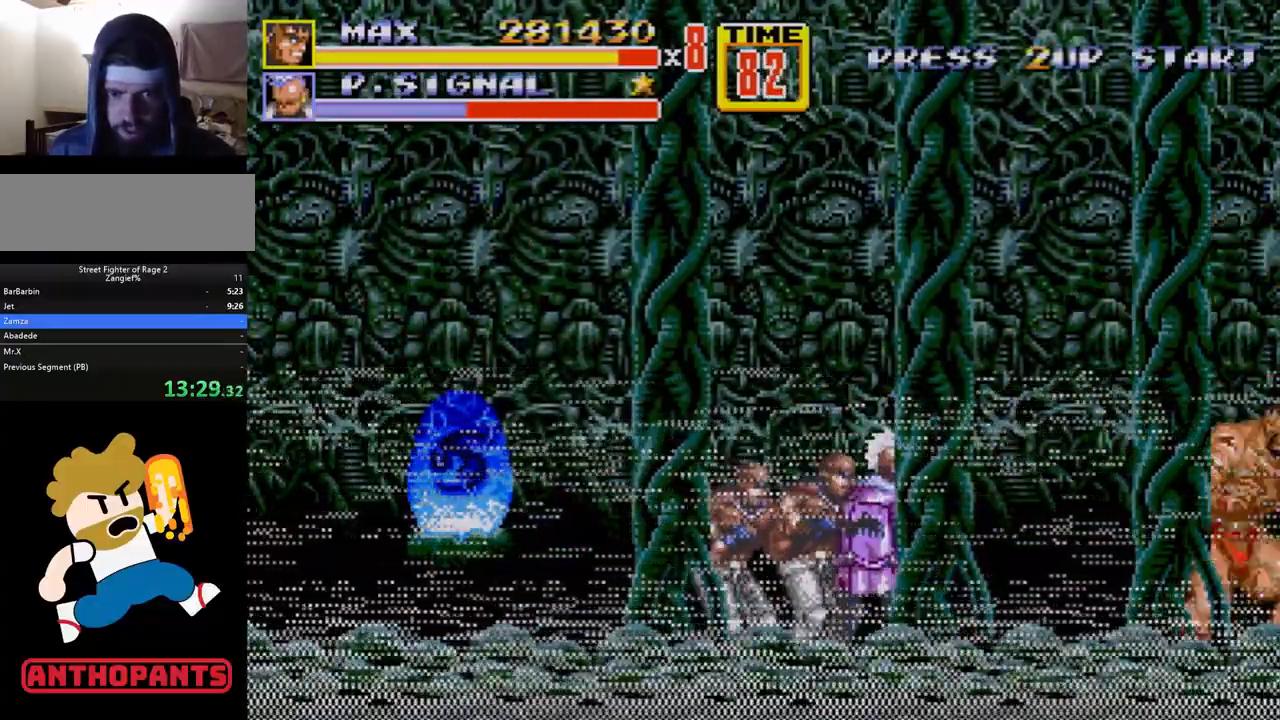
Gameplay with a controller (Xbox layout); each line is a JSON object with the inputs held at the frame after it. "events" lists button and stick changes between this image and that frame as [ms after this image, input, new state], when the widget could be followed in between. Not read: L1 L2 L3 R1 R2 R3.
{"buttons": ["DPAD_LEFT"], "events": [[183, "DPAD_UP", "up"], [233, "C", "up"]]}
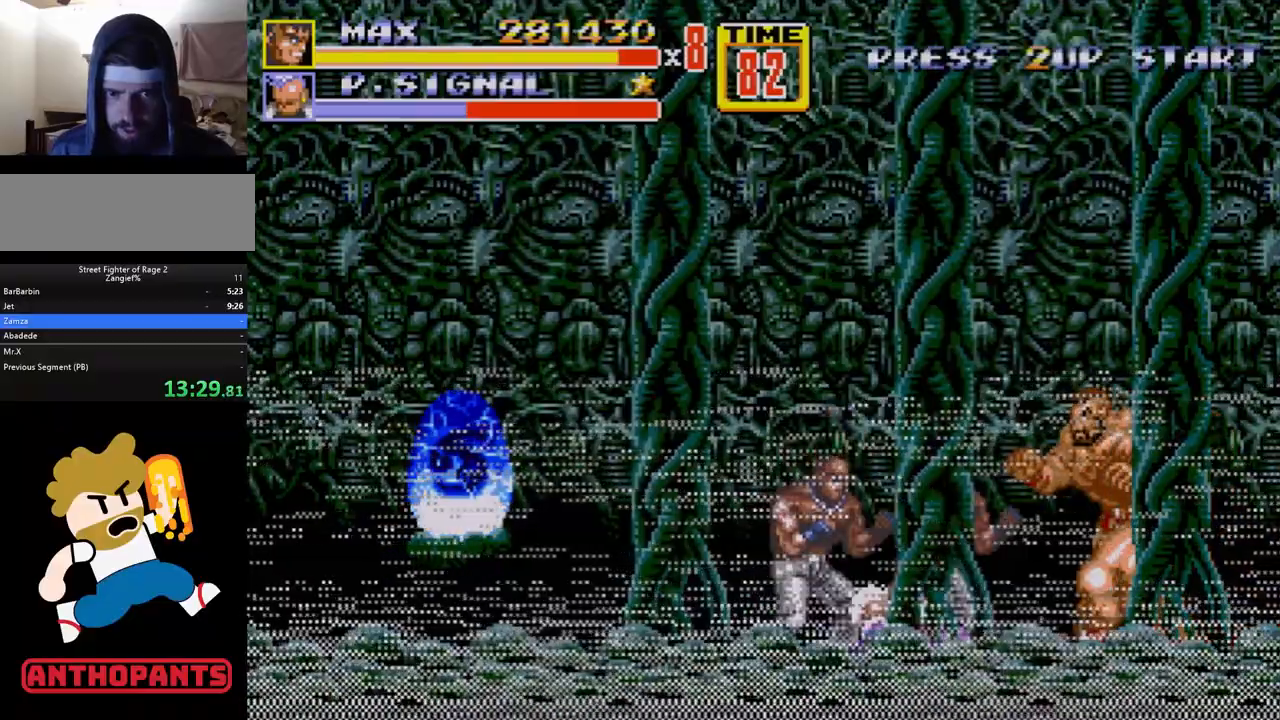
{"buttons": [], "events": [[83, "B", "down"], [117, "B", "up"], [117, "DPAD_LEFT", "up"], [183, "B", "down"], [300, "B", "up"], [433, "DPAD_LEFT", "down"], [483, "DPAD_LEFT", "up"]]}
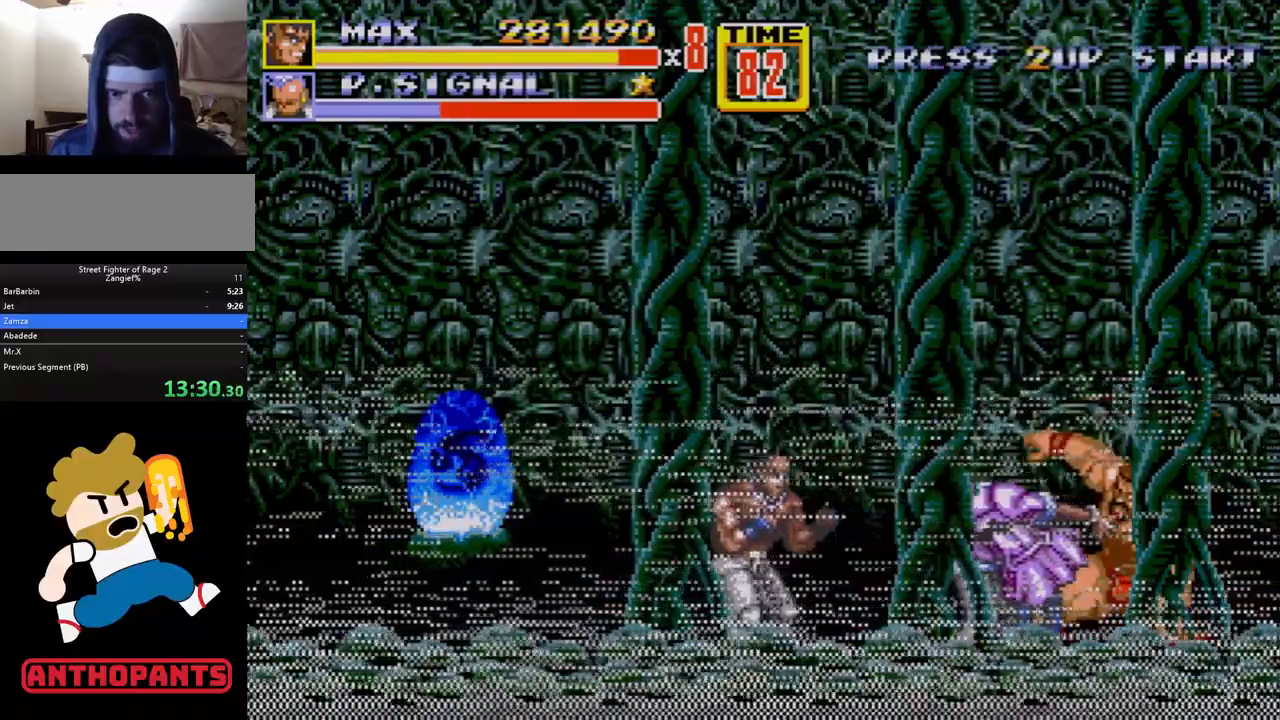
{"buttons": ["B", "DPAD_LEFT"], "events": [[17, "DPAD_LEFT", "down"], [67, "B", "down"], [100, "B", "up"], [133, "B", "down"]]}
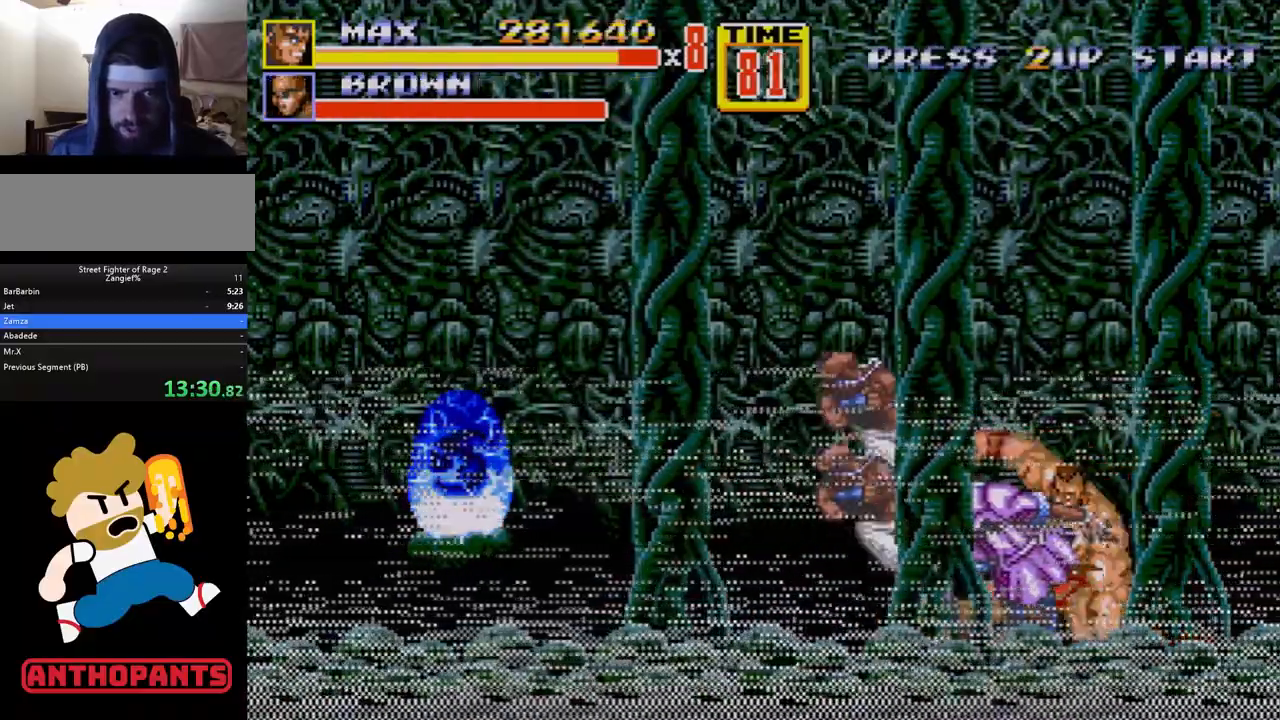
{"buttons": ["B", "DPAD_RIGHT"], "events": [[33, "DPAD_LEFT", "up"], [83, "B", "up"], [217, "DPAD_RIGHT", "down"], [483, "B", "down"]]}
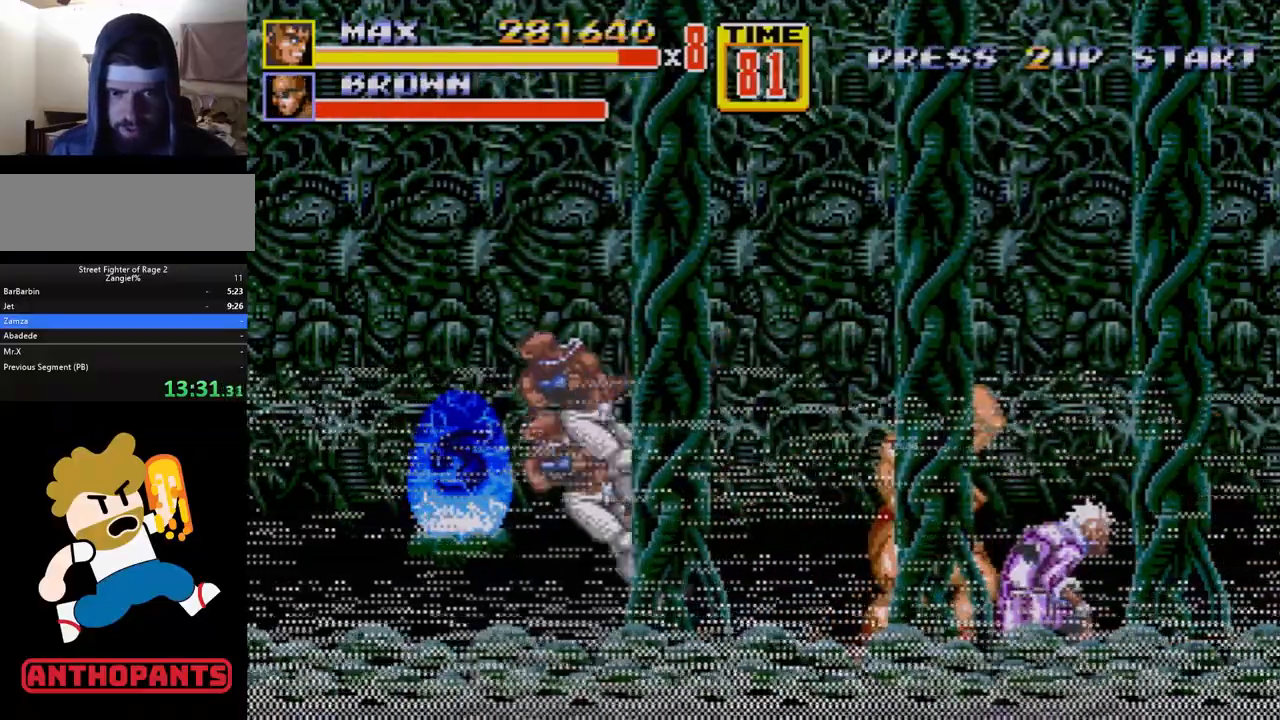
{"buttons": [], "events": [[17, "B", "up"], [83, "B", "down"], [83, "DPAD_RIGHT", "up"], [183, "B", "up"], [433, "B", "down"], [483, "B", "up"]]}
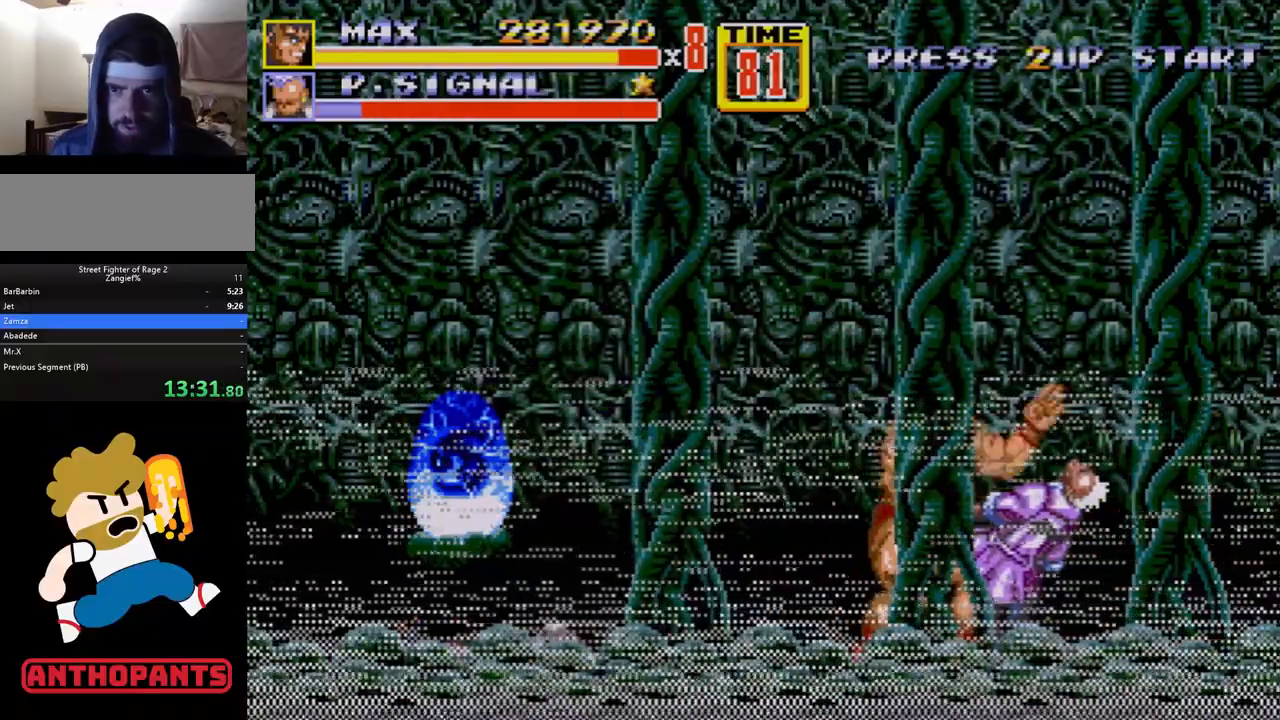
{"buttons": ["B", "DPAD_RIGHT"], "events": [[83, "B", "down"], [233, "B", "up"], [233, "DPAD_RIGHT", "down"], [317, "DPAD_RIGHT", "up"], [367, "B", "down"], [367, "DPAD_RIGHT", "down"], [417, "B", "up"], [450, "B", "down"]]}
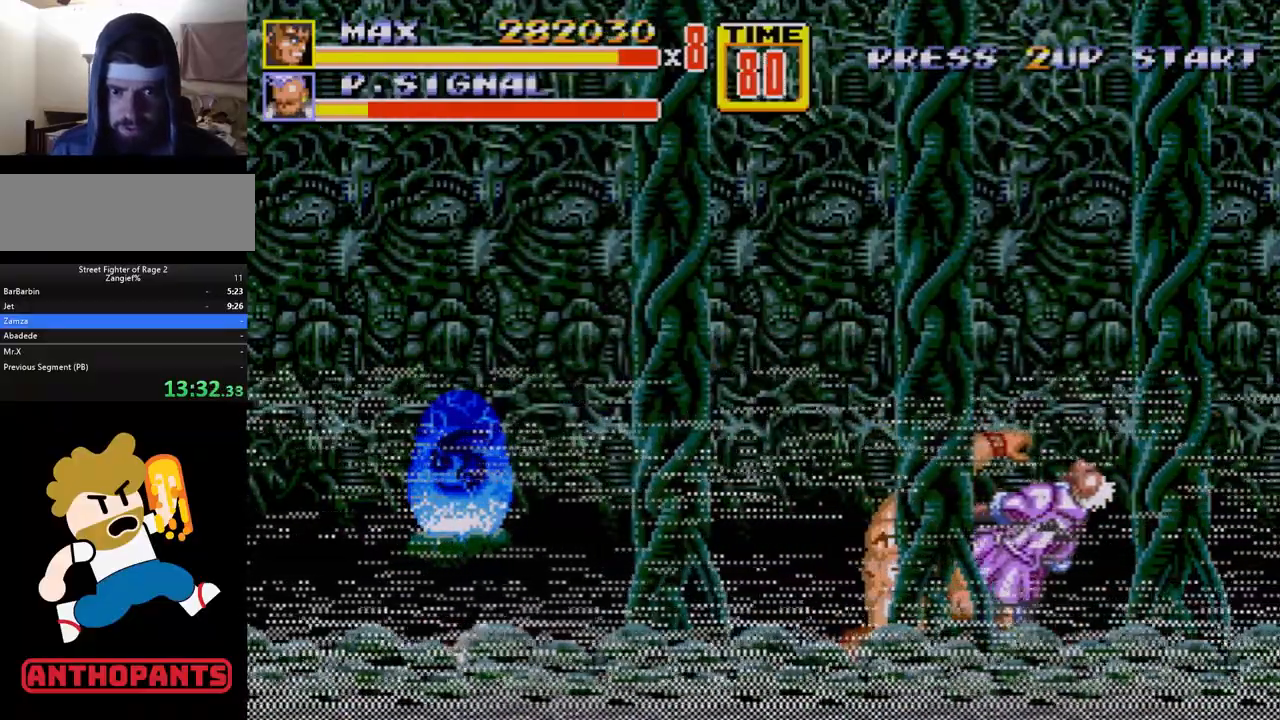
{"buttons": [], "events": [[67, "DPAD_RIGHT", "up"], [150, "B", "up"]]}
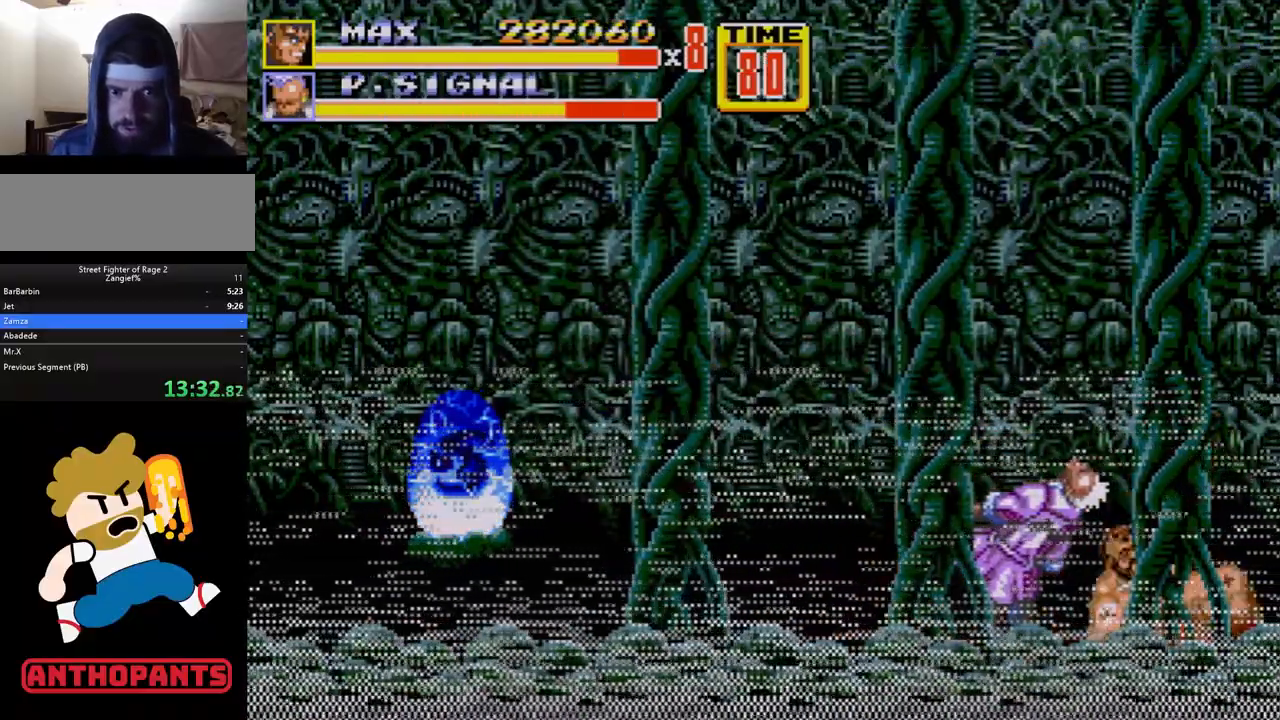
{"buttons": [], "events": [[17, "DPAD_LEFT", "down"], [183, "B", "down"], [300, "DPAD_LEFT", "up"], [417, "B", "up"]]}
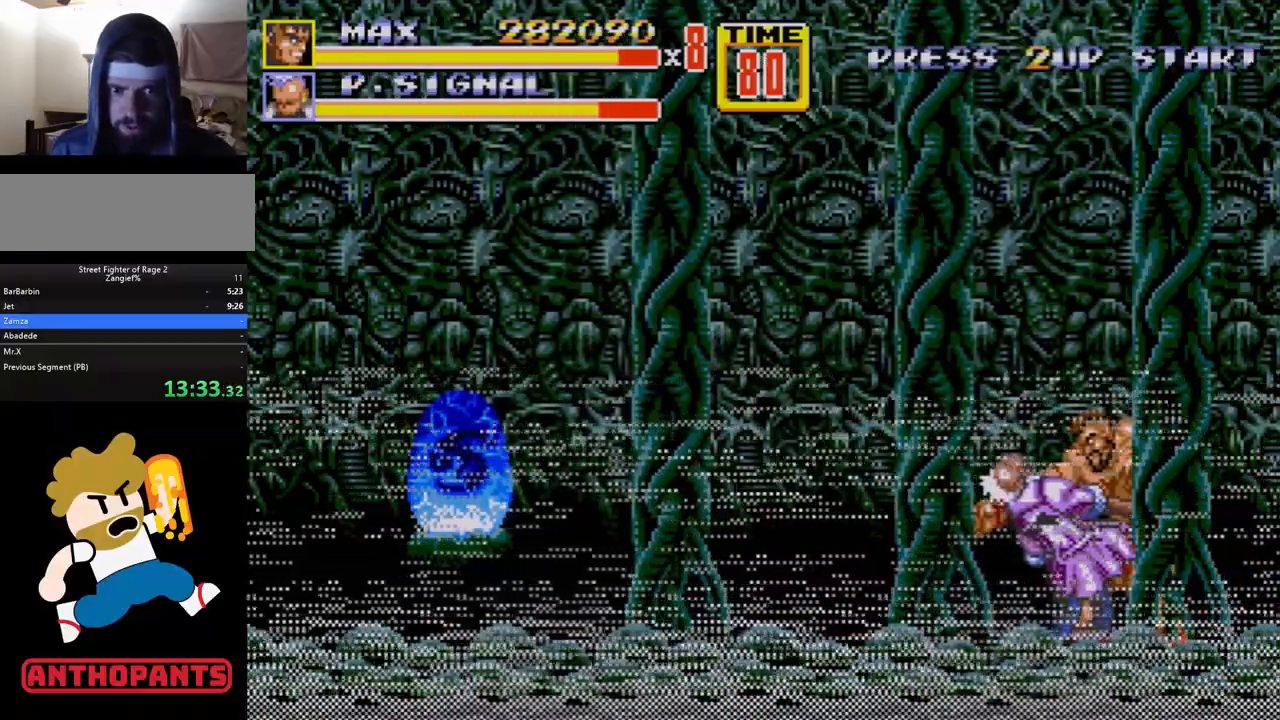
{"buttons": [], "events": [[100, "B", "down"], [150, "B", "up"], [200, "B", "down"], [417, "B", "up"]]}
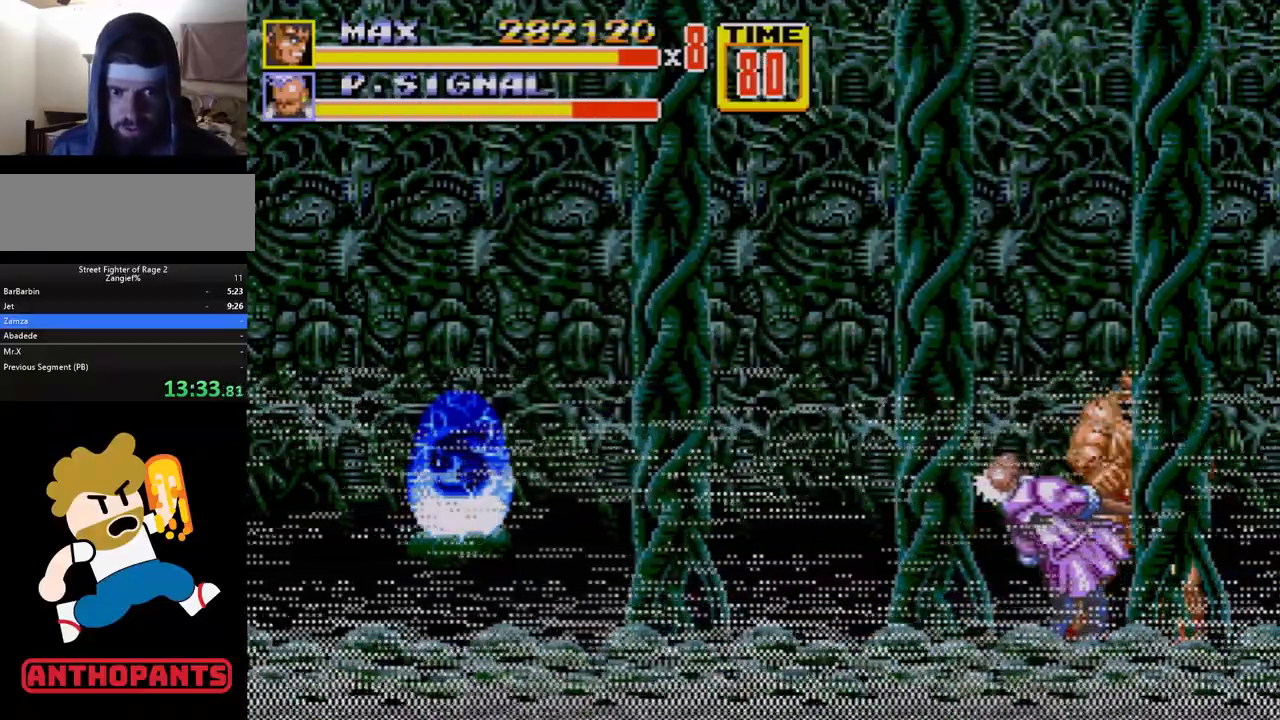
{"buttons": ["B"], "events": [[33, "B", "down"], [117, "B", "up"], [133, "B", "down"], [183, "B", "up"], [250, "B", "down"]]}
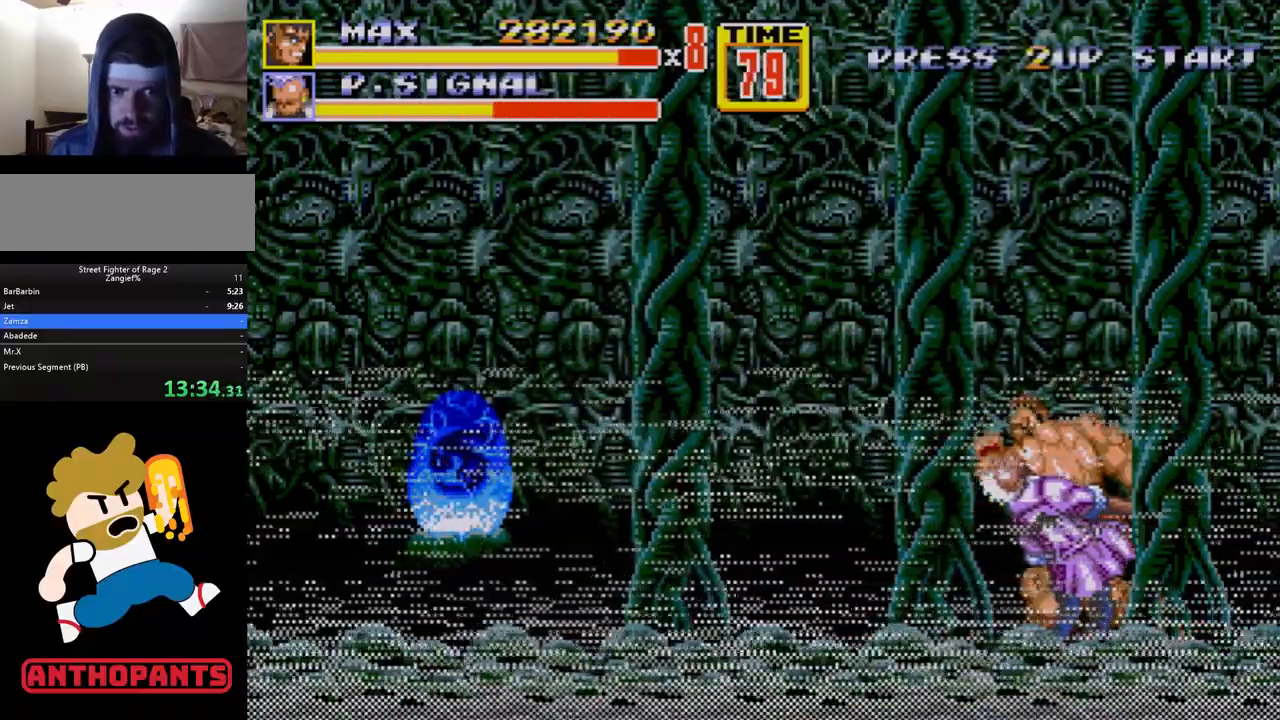
{"buttons": ["B", "DPAD_LEFT"], "events": [[117, "B", "up"], [117, "DPAD_LEFT", "down"], [167, "DPAD_LEFT", "up"], [200, "B", "down"], [200, "DPAD_LEFT", "down"], [250, "B", "up"], [300, "B", "down"]]}
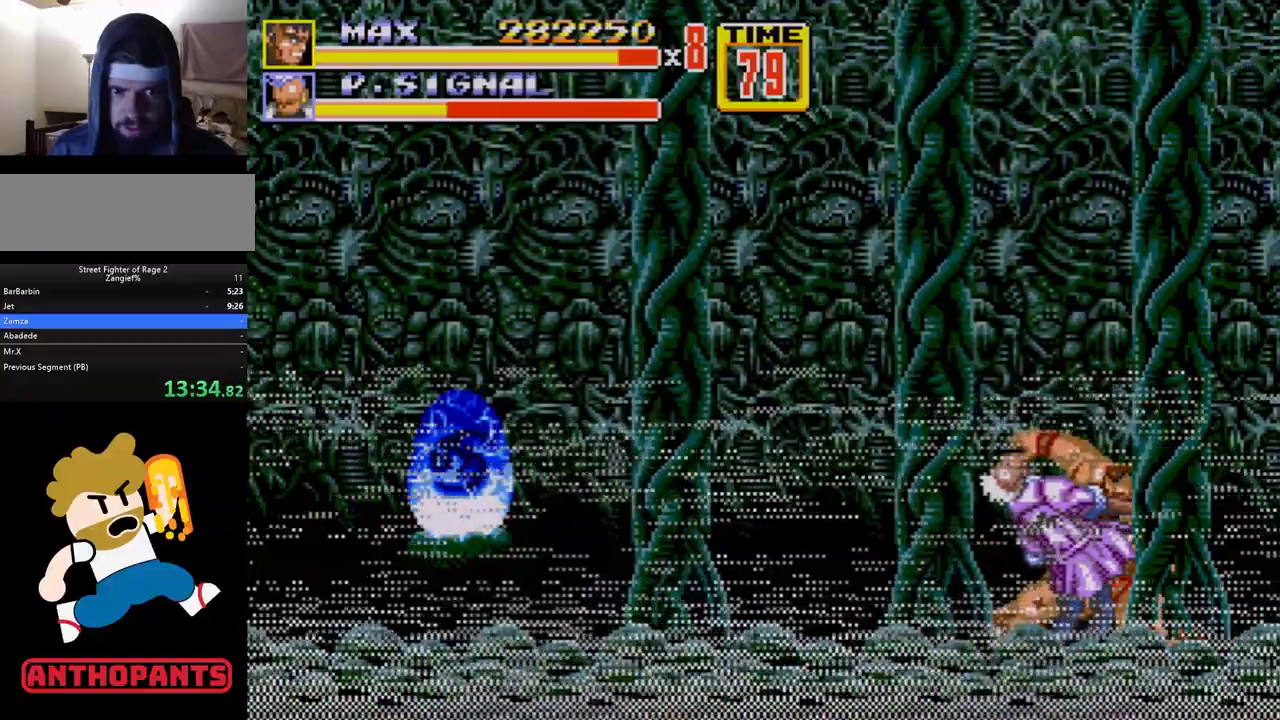
{"buttons": ["DPAD_RIGHT"], "events": [[83, "DPAD_LEFT", "up"], [183, "B", "up"], [333, "DPAD_RIGHT", "down"]]}
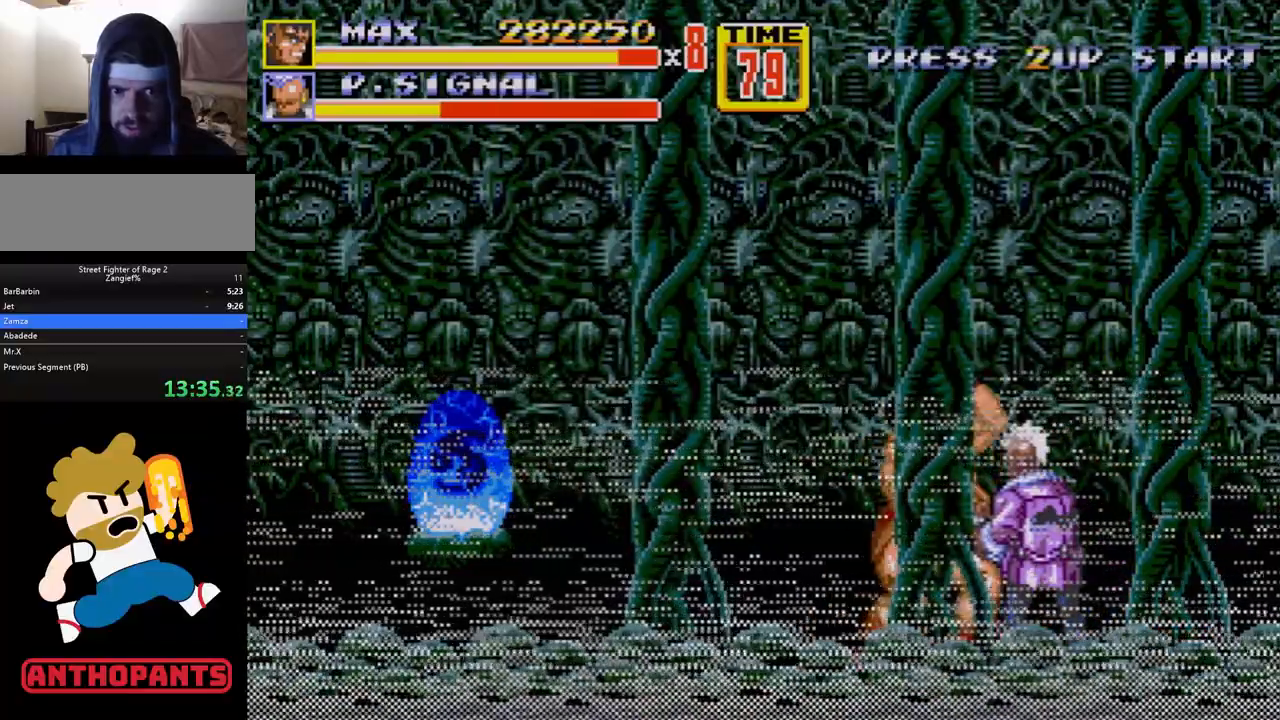
{"buttons": ["B"], "events": [[50, "B", "down"], [100, "B", "up"], [167, "B", "down"], [167, "DPAD_RIGHT", "up"], [283, "B", "up"], [467, "B", "down"]]}
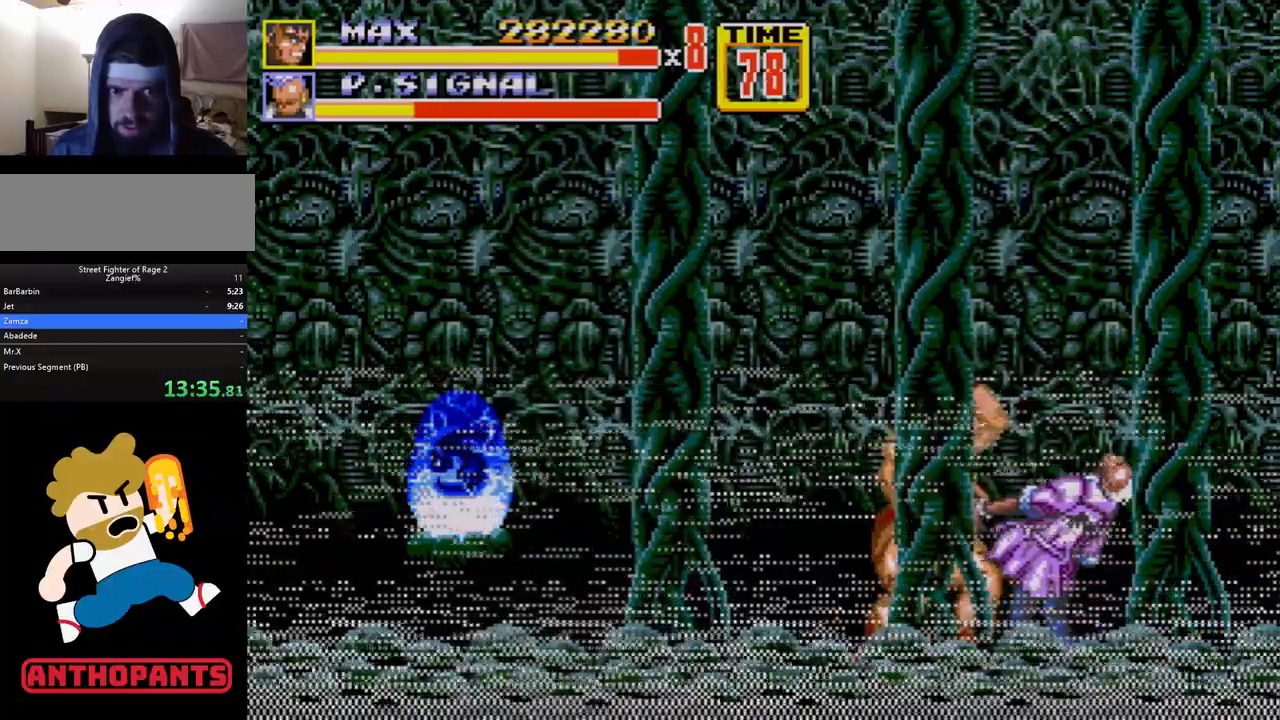
{"buttons": ["B"], "events": [[17, "B", "up"], [83, "B", "down"], [350, "B", "up"], [400, "B", "down"], [433, "B", "up"], [467, "B", "down"]]}
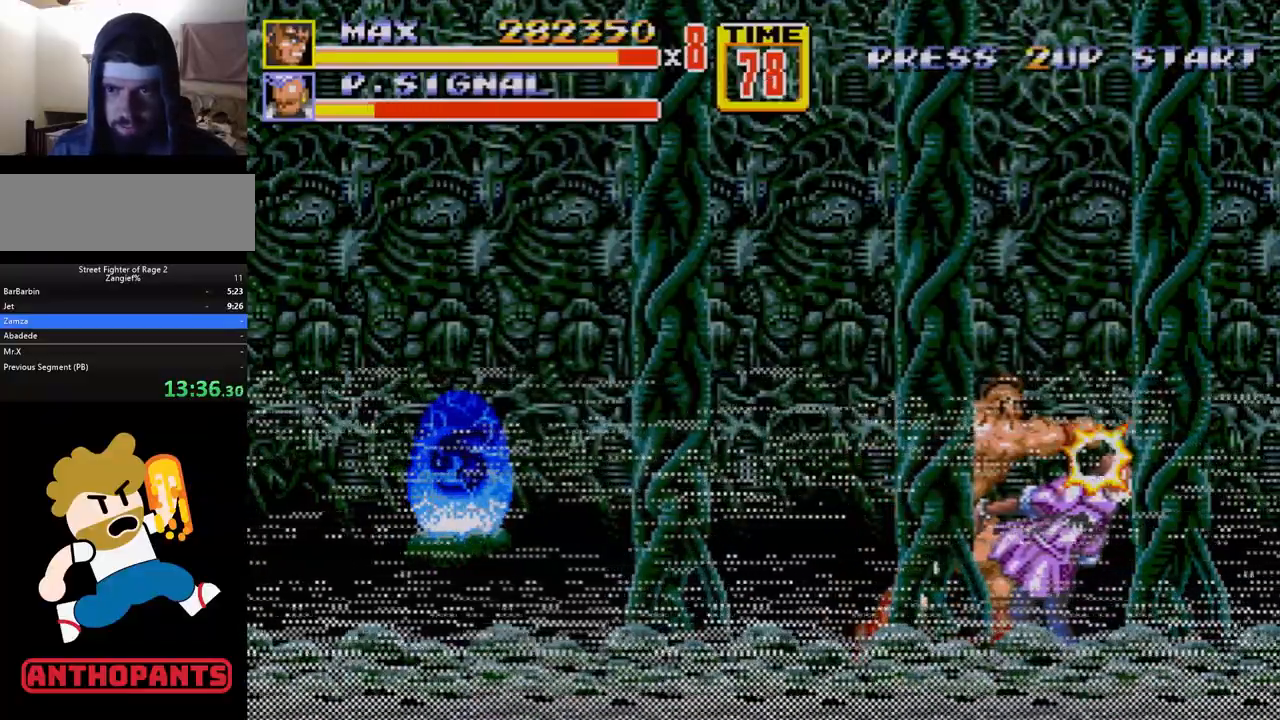
{"buttons": [], "events": [[33, "B", "up"], [83, "B", "down"], [133, "B", "up"], [217, "B", "down"], [283, "B", "up"], [333, "B", "down"], [400, "B", "up"], [483, "B", "down"], [500, "B", "up"]]}
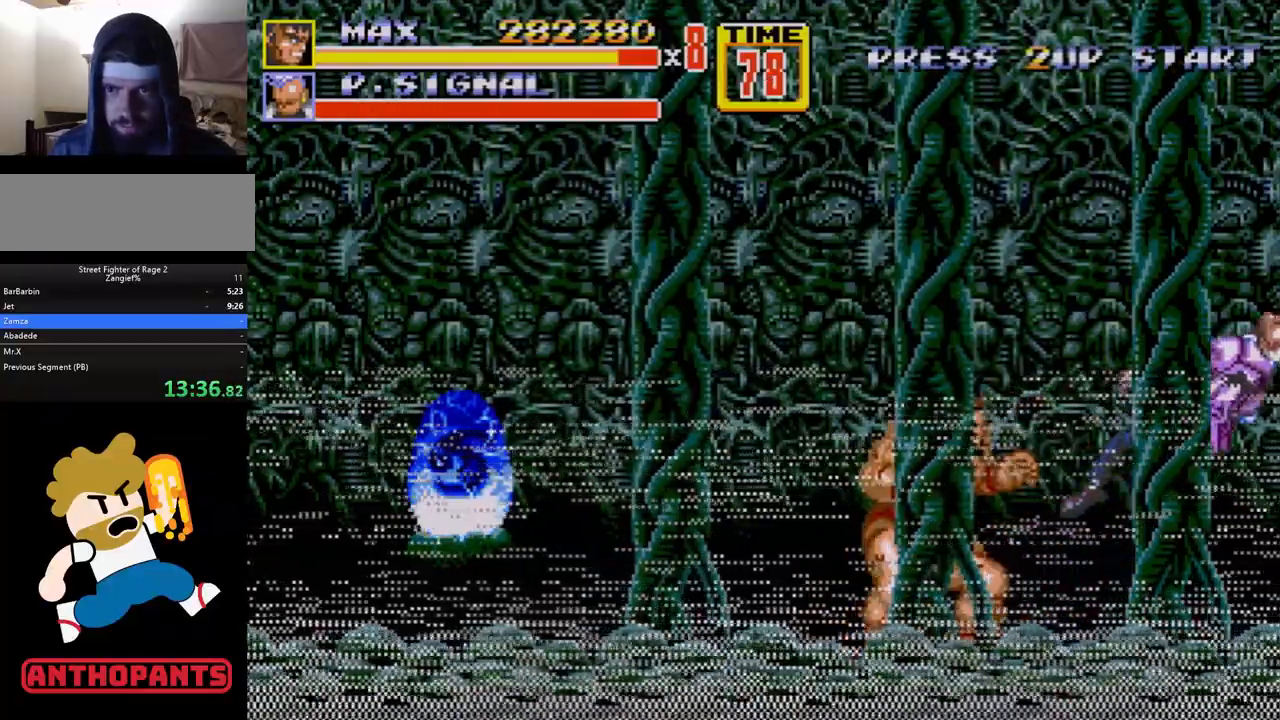
{"buttons": ["DPAD_DOWN", "DPAD_LEFT"], "events": [[167, "DPAD_LEFT", "down"], [383, "DPAD_DOWN", "down"]]}
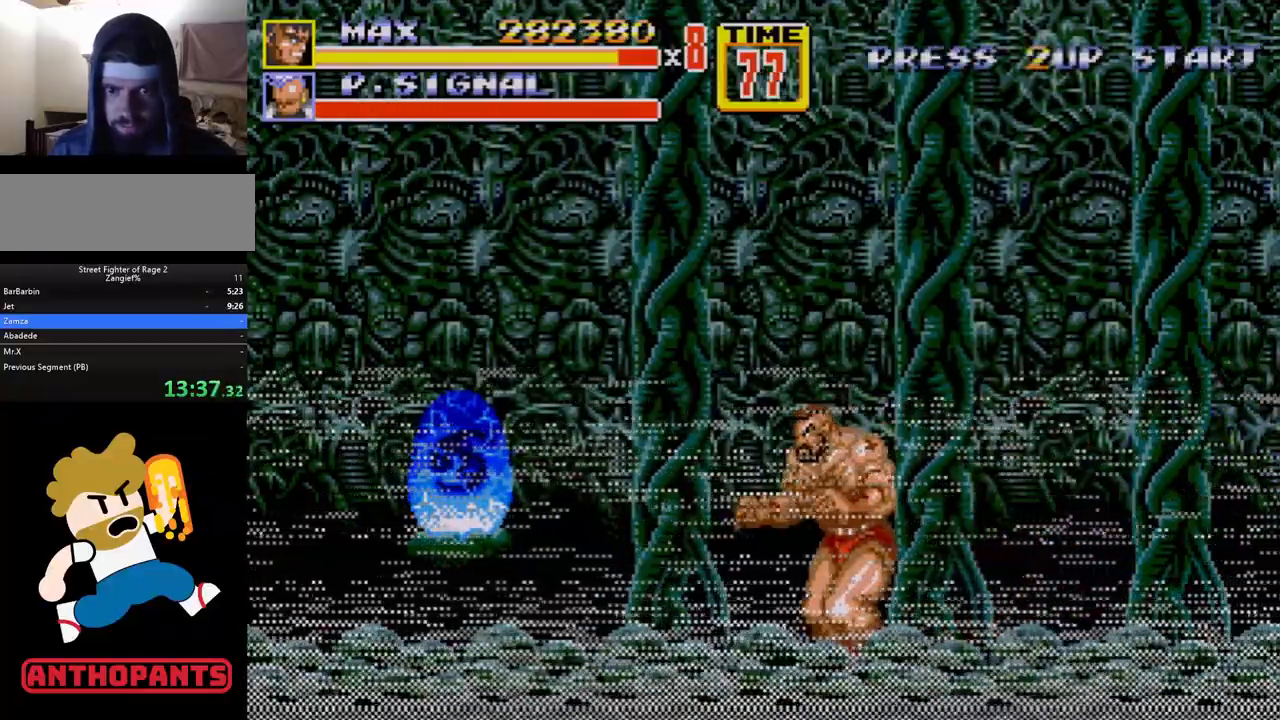
{"buttons": ["DPAD_LEFT"], "events": [[67, "DPAD_DOWN", "up"], [233, "B", "down"], [383, "B", "up"]]}
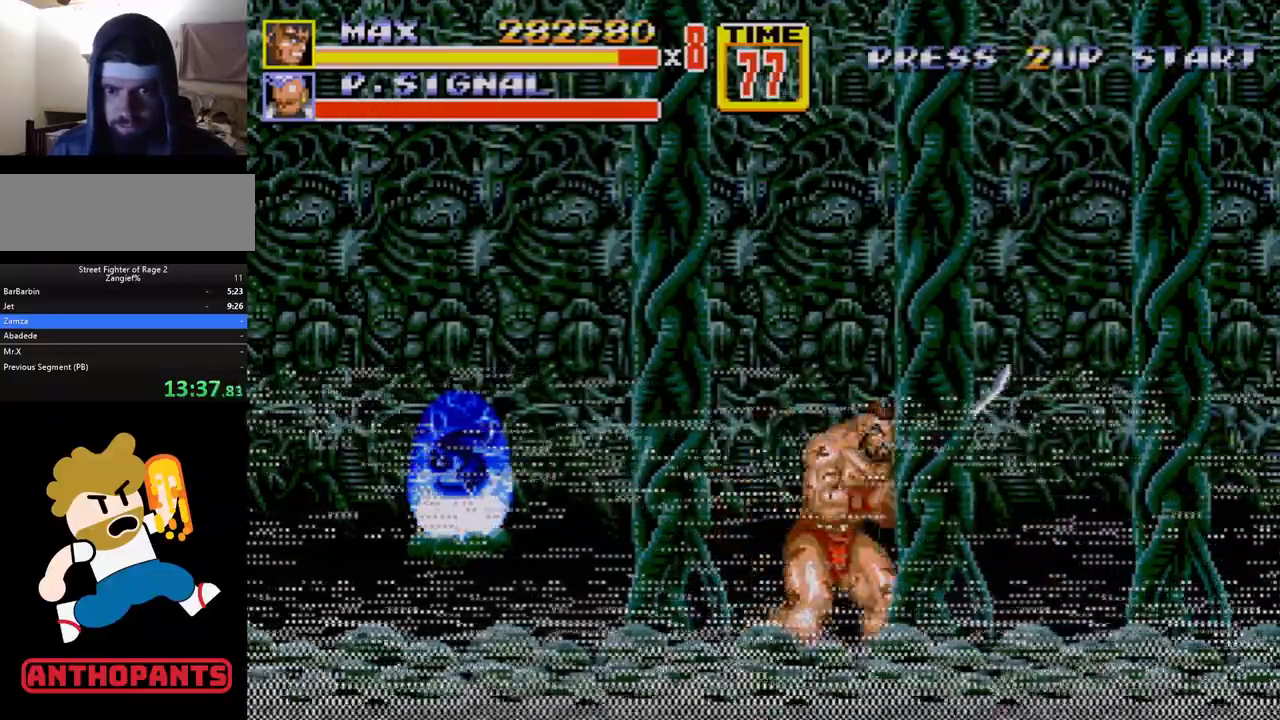
{"buttons": ["DPAD_UP", "DPAD_RIGHT"], "events": [[50, "DPAD_LEFT", "up"], [83, "DPAD_RIGHT", "down"], [100, "DPAD_UP", "down"]]}
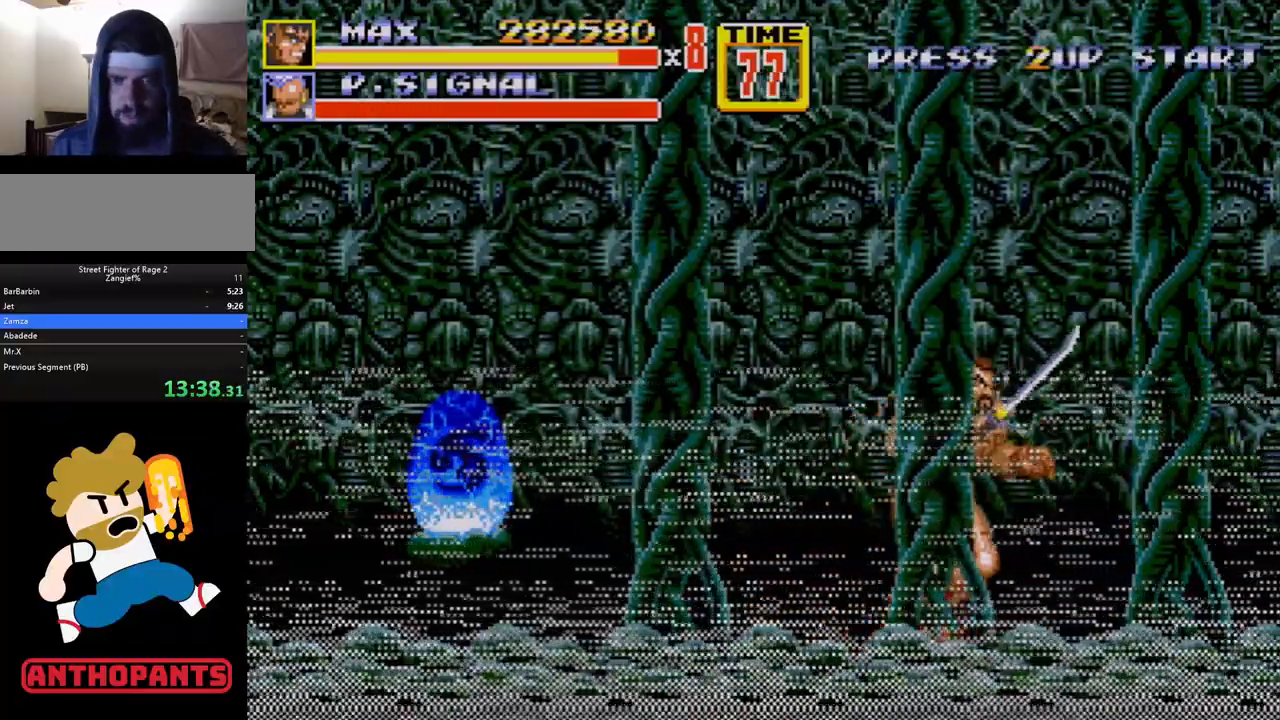
{"buttons": ["DPAD_UP", "DPAD_RIGHT"], "events": []}
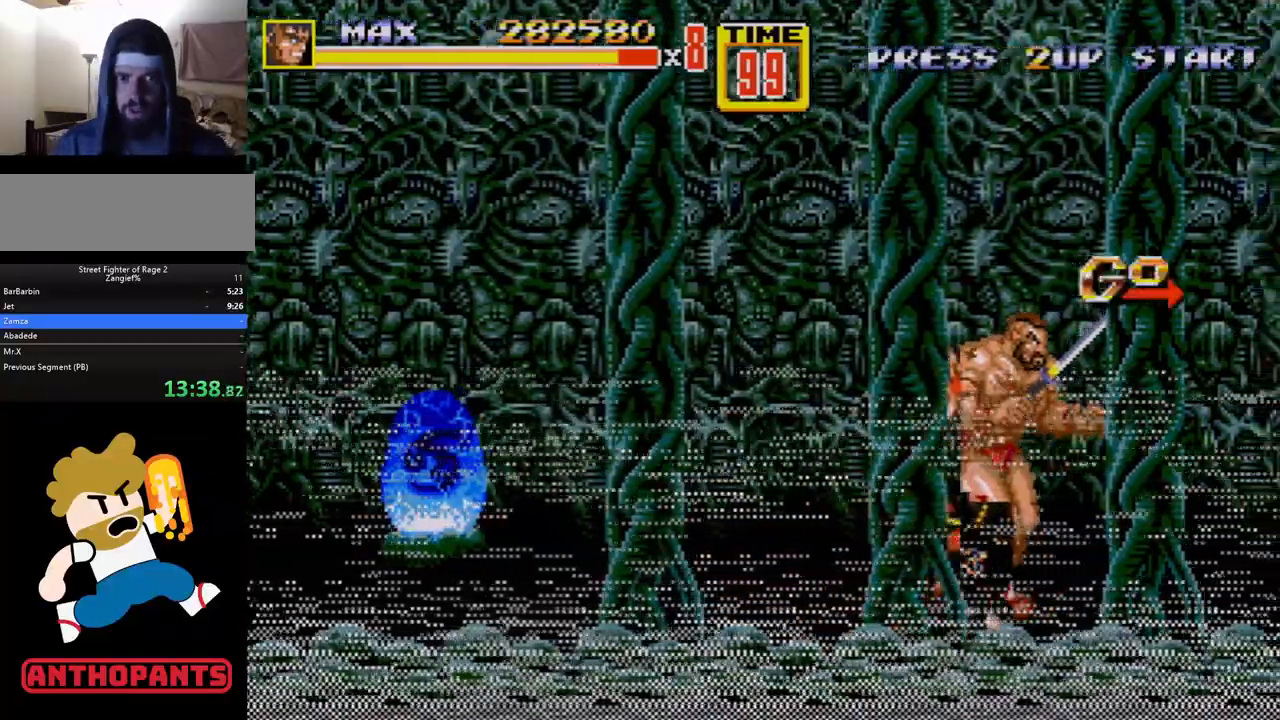
{"buttons": ["DPAD_UP", "DPAD_RIGHT"], "events": []}
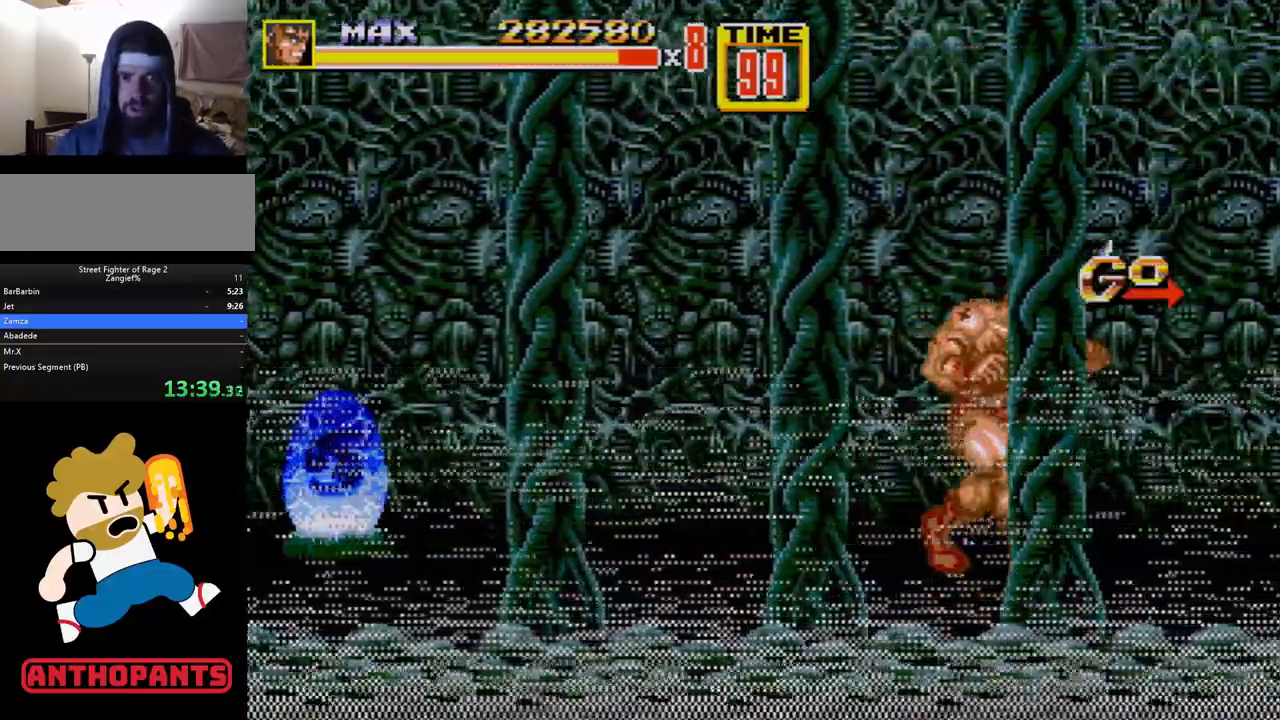
{"buttons": ["DPAD_RIGHT"], "events": [[333, "DPAD_RIGHT", "up"], [333, "DPAD_UP", "up"], [450, "DPAD_RIGHT", "down"]]}
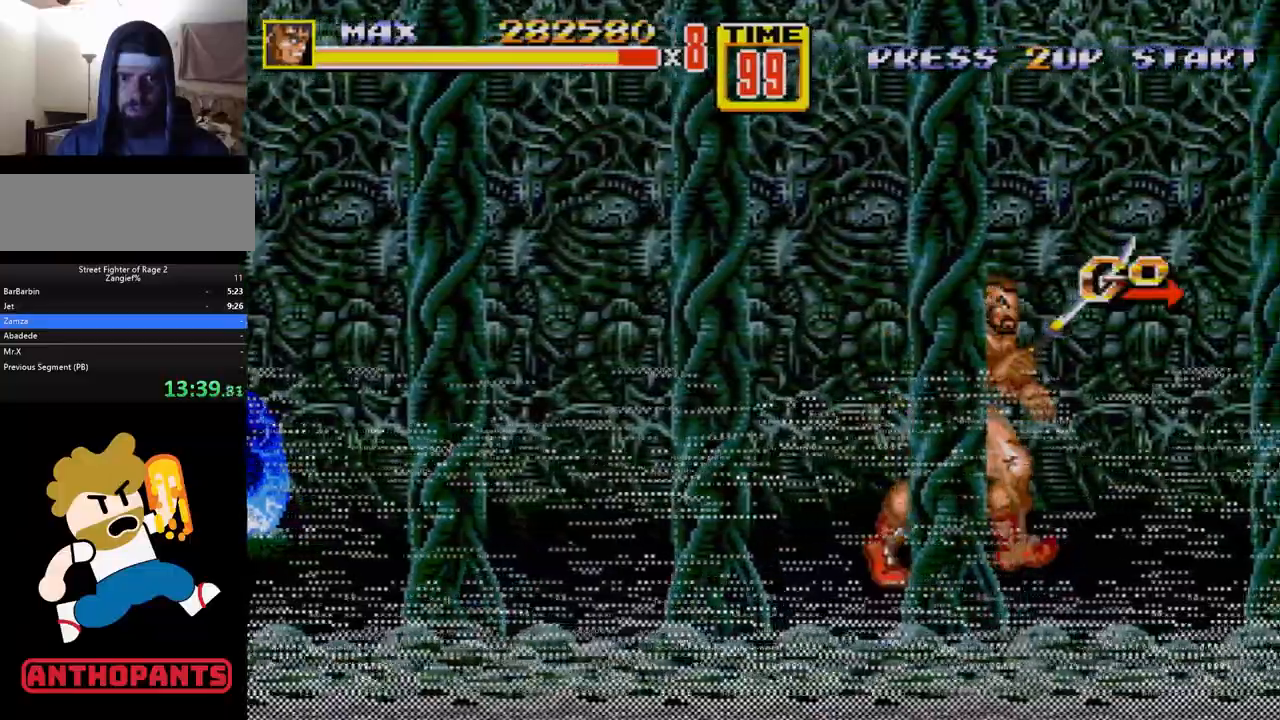
{"buttons": ["DPAD_RIGHT"], "events": [[17, "DPAD_RIGHT", "up"], [50, "DPAD_RIGHT", "down"], [100, "B", "down"], [167, "B", "up"], [217, "DPAD_RIGHT", "up"], [500, "DPAD_RIGHT", "down"]]}
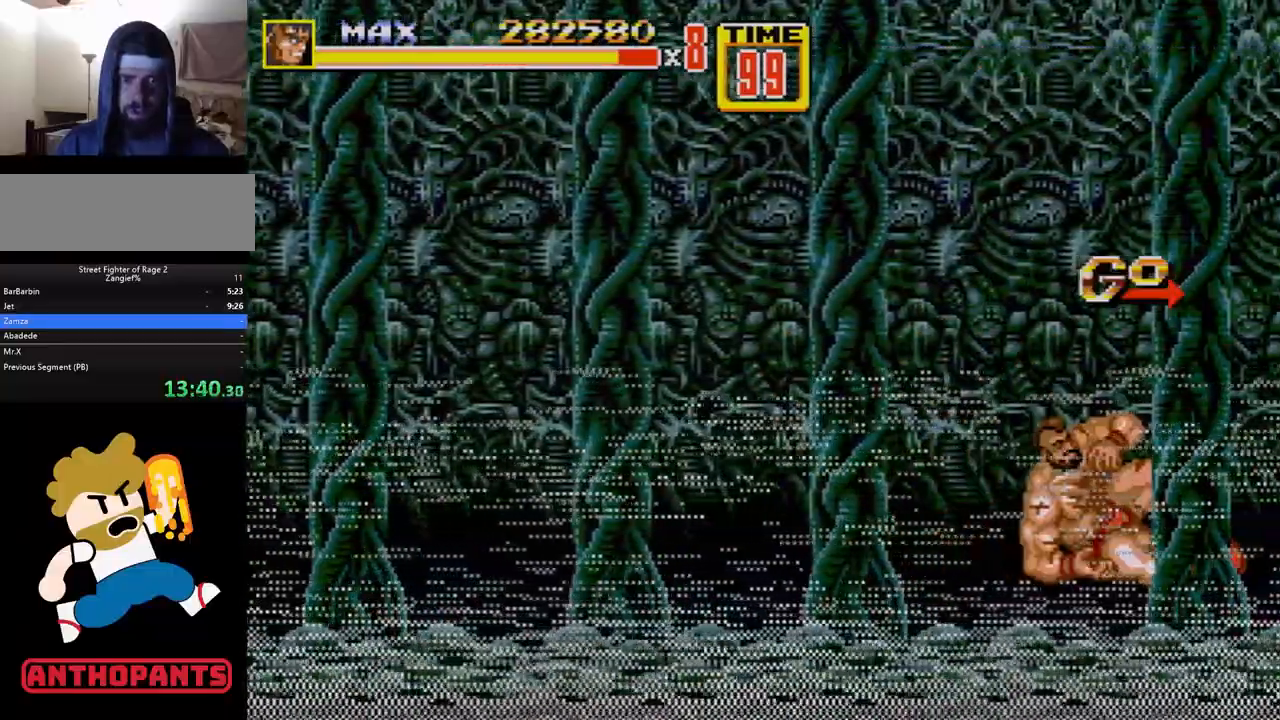
{"buttons": [], "events": [[117, "DPAD_RIGHT", "up"], [150, "DPAD_RIGHT", "down"], [200, "B", "down"], [233, "B", "up"], [300, "DPAD_RIGHT", "up"]]}
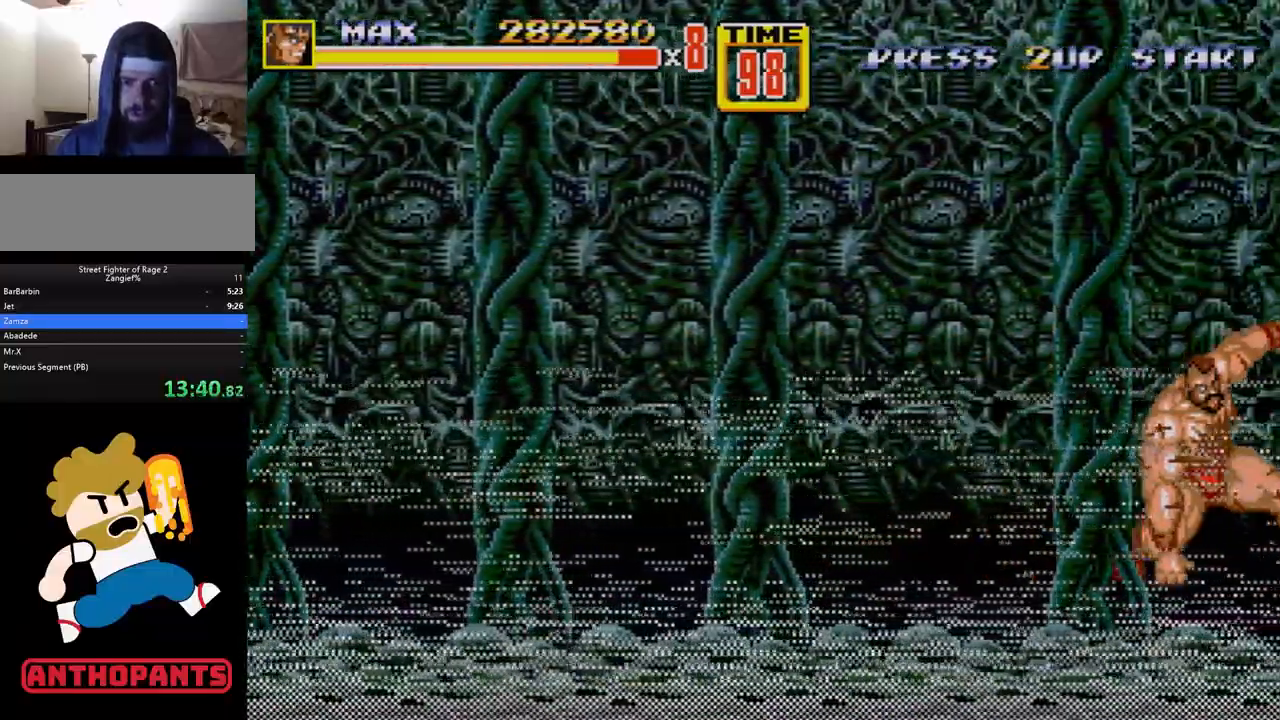
{"buttons": [], "events": [[133, "DPAD_RIGHT", "down"], [217, "DPAD_RIGHT", "up"], [250, "DPAD_RIGHT", "down"], [283, "B", "down"], [333, "B", "up"], [383, "B", "down"], [483, "DPAD_RIGHT", "up"], [500, "B", "up"]]}
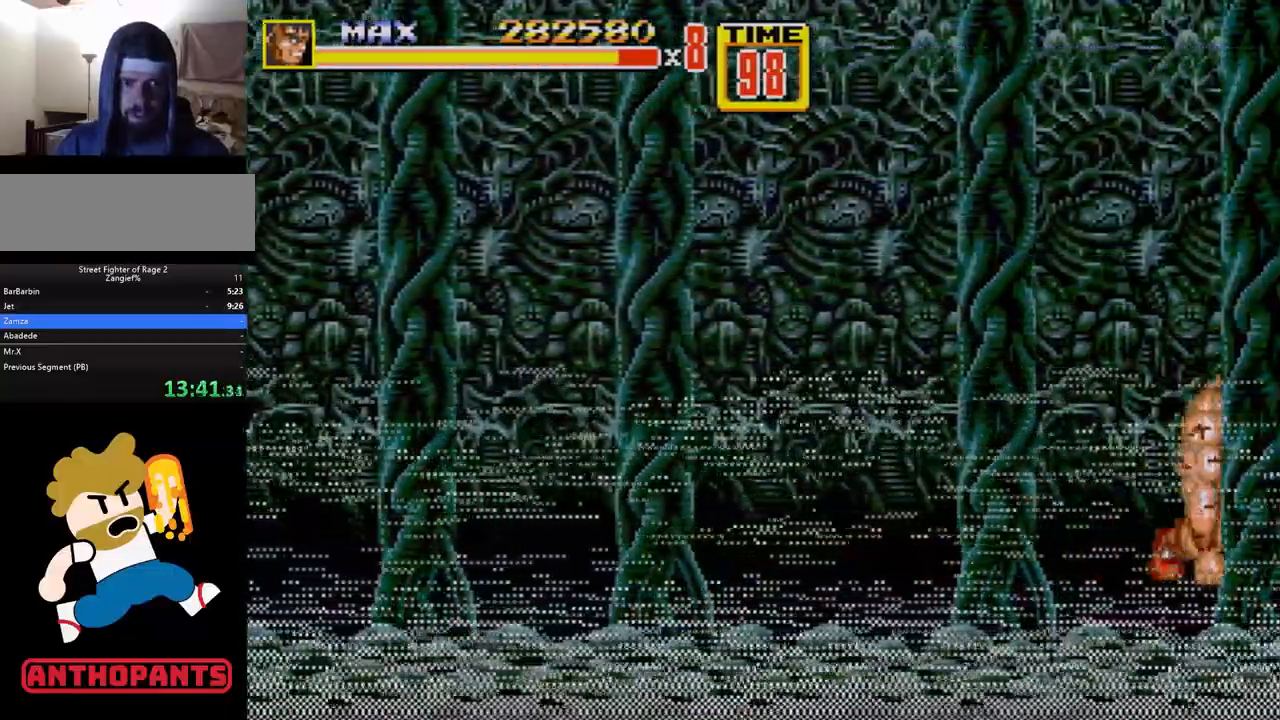
{"buttons": [], "events": [[333, "B", "down"], [367, "B", "up"], [433, "B", "down"], [500, "B", "up"]]}
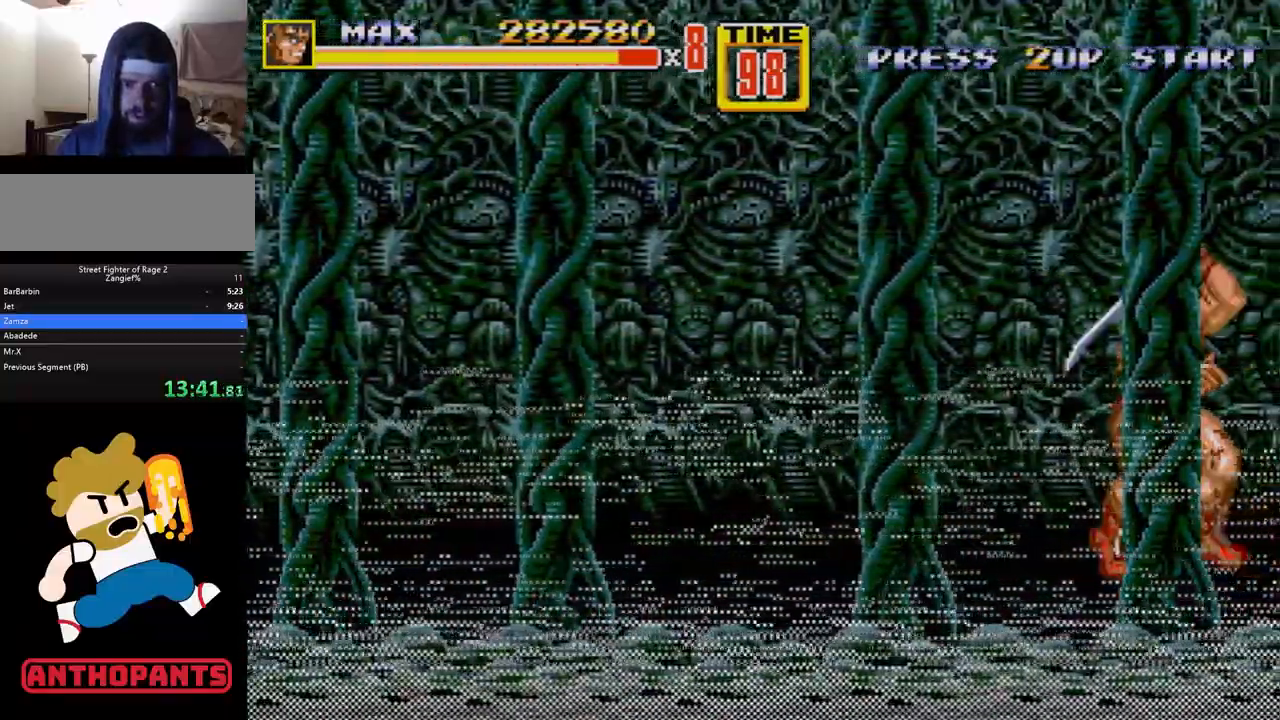
{"buttons": ["B", "DPAD_RIGHT"], "events": [[300, "DPAD_RIGHT", "down"], [417, "B", "down"], [467, "B", "up"], [500, "B", "down"]]}
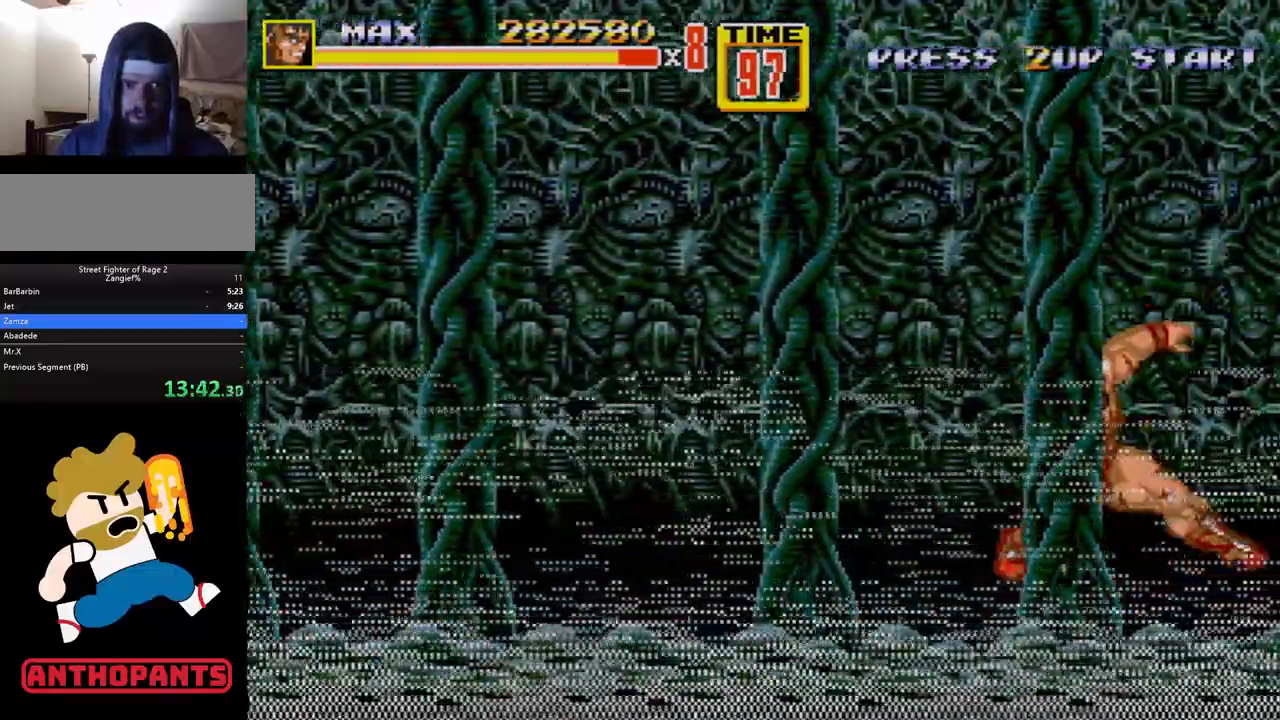
{"buttons": ["DPAD_RIGHT"], "events": [[50, "DPAD_RIGHT", "up"], [83, "B", "up"], [467, "DPAD_RIGHT", "down"]]}
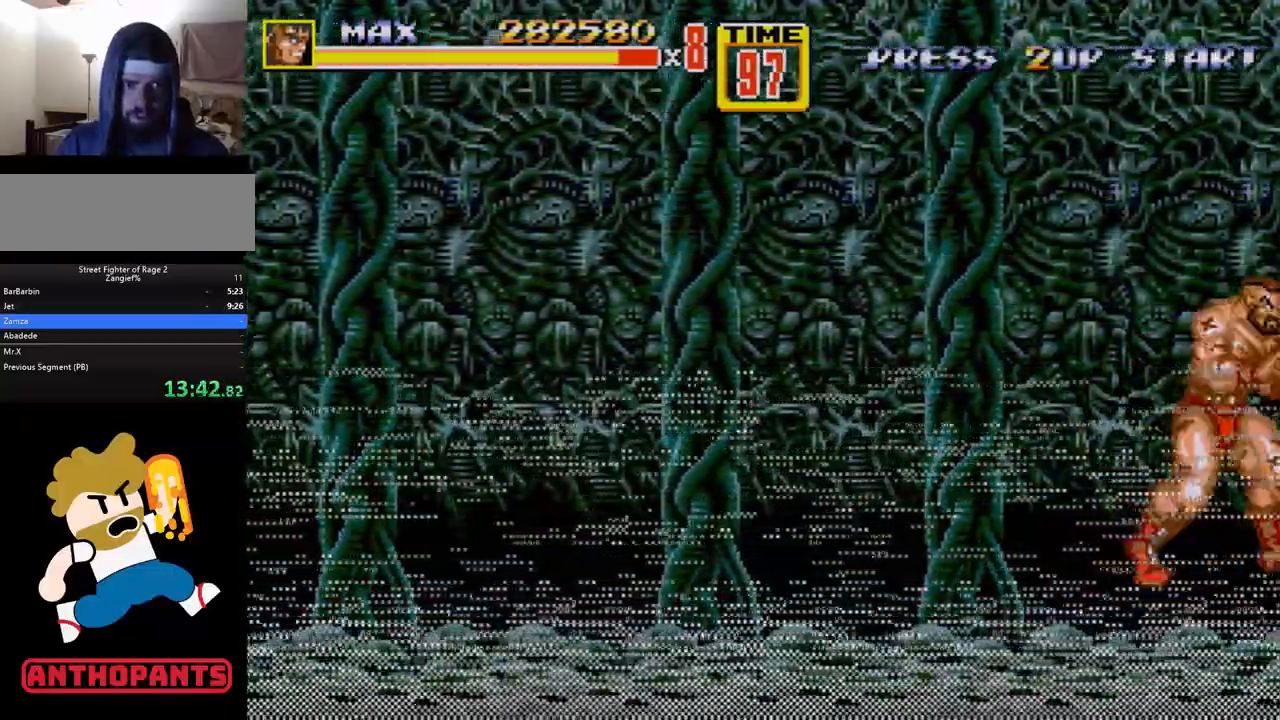
{"buttons": ["DPAD_RIGHT"], "events": [[100, "B", "down"], [233, "B", "up"]]}
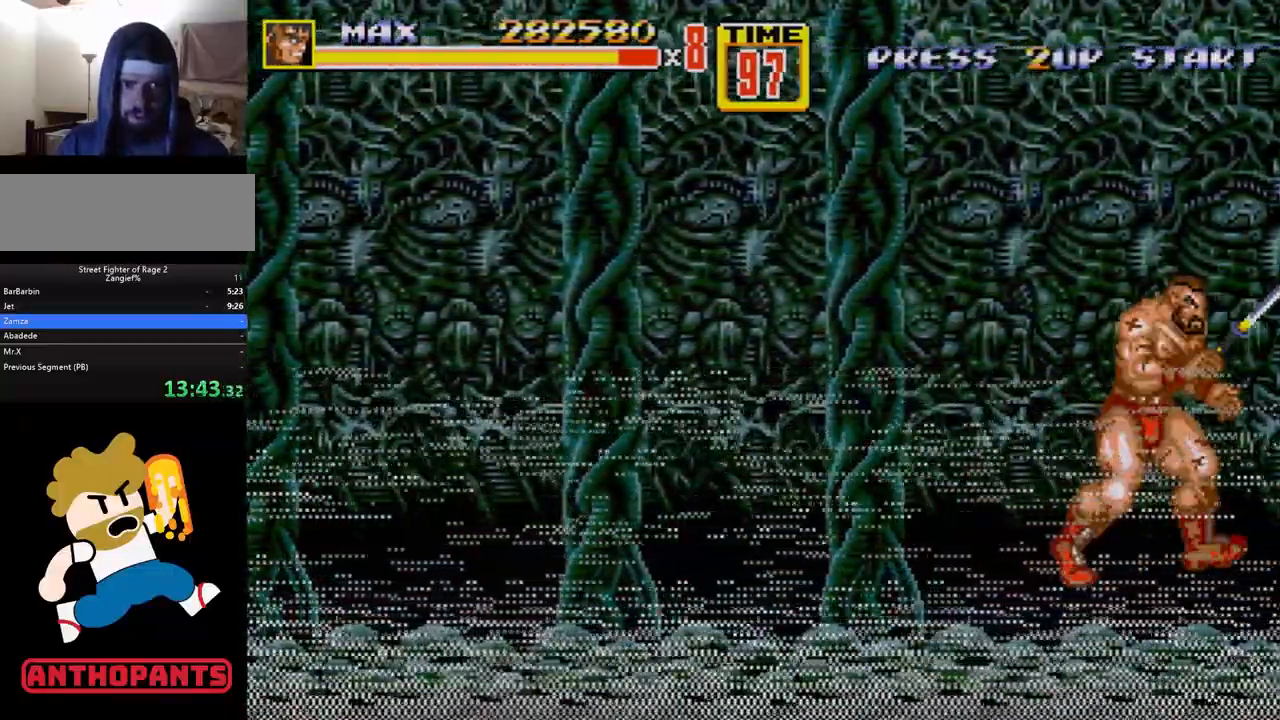
{"buttons": ["B", "DPAD_RIGHT"], "events": [[400, "B", "down"]]}